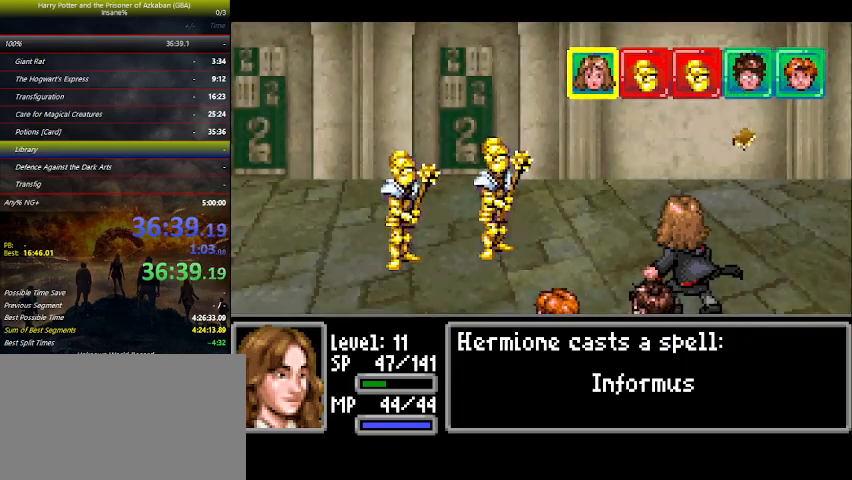
Gameplay with keyboard and mouse; each line is a JSON object with the keys held at the frame after it. "events" lists presses ("down") and releases ("up") of "a", "ctrl", "d", "down", "e", "escape", "f", "f1", "f4", "left", "q", "r", "return", "right", "s", "shift", "space", "tab", "up", "w" and "z" between this image and that frame as [ms after this image, input, new state], when the widget could be followed in between. No other keys are recorded. Mouse buttons are not recorded. Not read: mouse_move.
{"keys": ["space"], "events": [[267, "space", "down"], [334, "space", "up"], [434, "space", "down"]]}
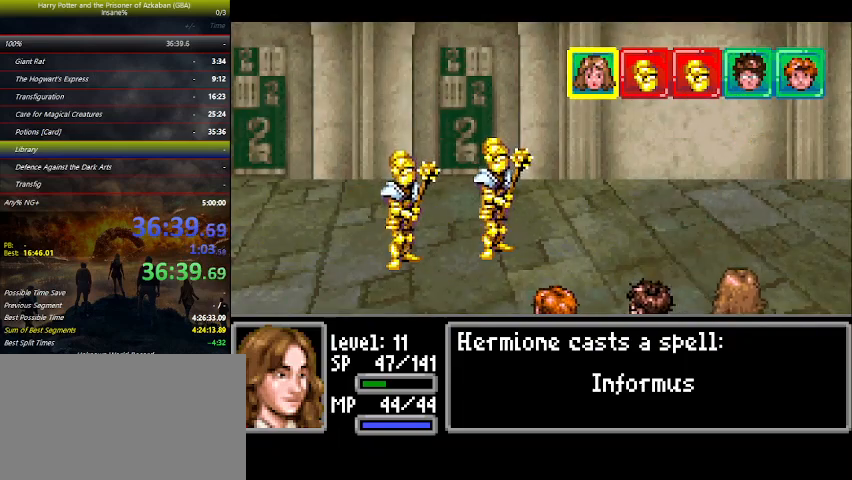
{"keys": [], "events": [[34, "space", "up"], [134, "space", "down"], [267, "space", "up"], [334, "space", "down"], [400, "space", "up"]]}
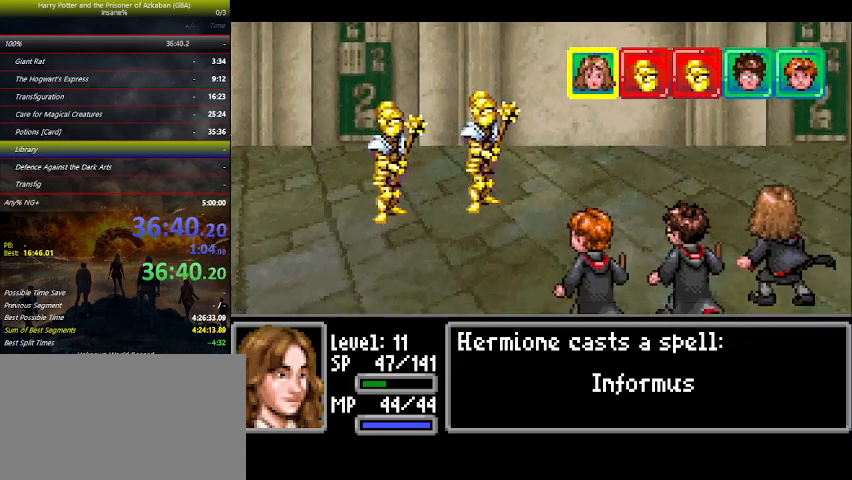
{"keys": [], "events": [[67, "space", "down"], [100, "space", "up"], [234, "space", "down"], [267, "space", "up"], [400, "space", "down"], [500, "space", "up"]]}
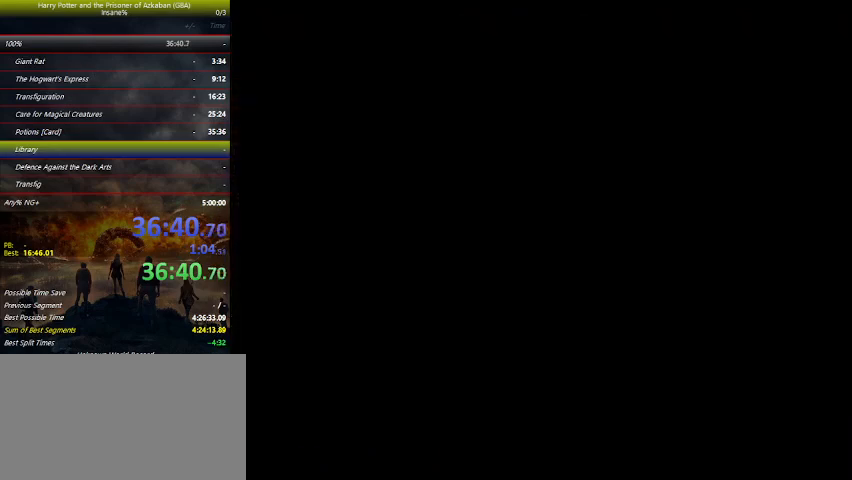
{"keys": [], "events": [[67, "space", "down"], [200, "space", "up"], [234, "space", "down"], [300, "space", "up"], [400, "space", "down"], [434, "space", "up"]]}
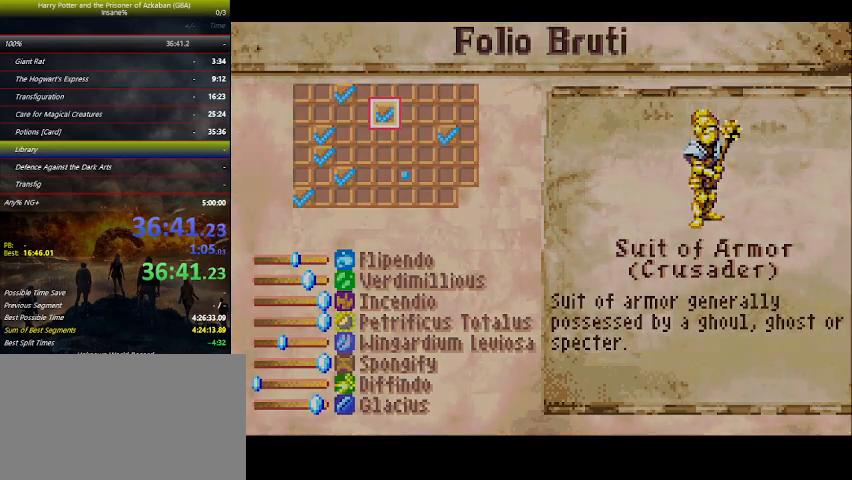
{"keys": ["left"], "events": [[67, "space", "down"], [167, "space", "up"], [400, "right", "down"], [434, "right", "up"], [500, "left", "down"]]}
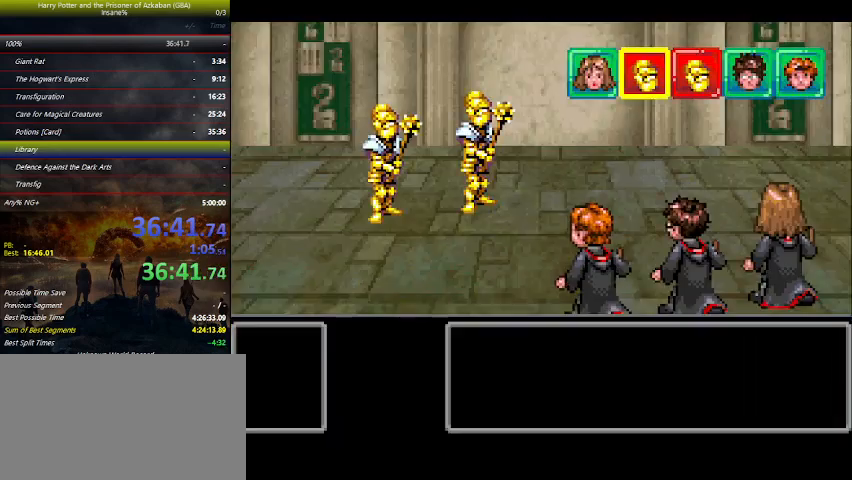
{"keys": ["right"], "events": [[34, "left", "up"], [67, "right", "down"], [134, "right", "up"], [167, "left", "down"], [234, "left", "up"], [267, "right", "down"], [334, "right", "up"], [367, "left", "down"], [400, "left", "up"], [467, "right", "down"]]}
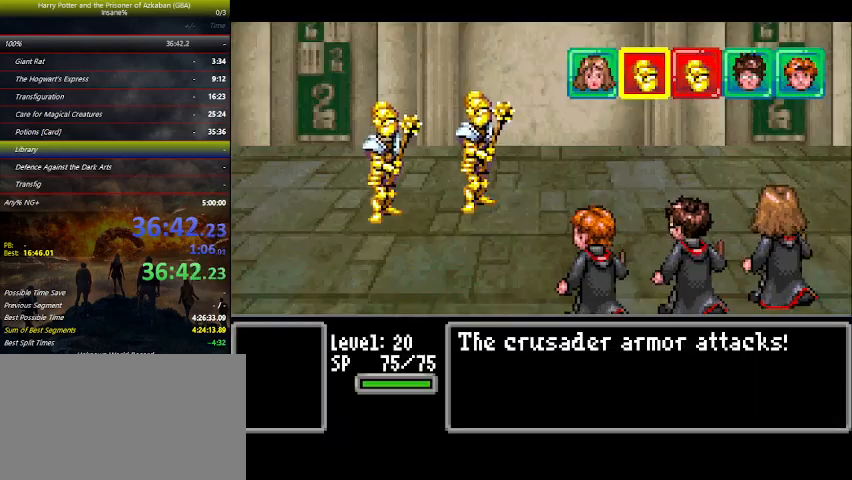
{"keys": [], "events": [[67, "left", "down"], [67, "right", "up"], [100, "left", "up"], [200, "right", "down"], [300, "left", "down"], [300, "right", "up"], [334, "left", "up"], [400, "right", "down"], [467, "right", "up"]]}
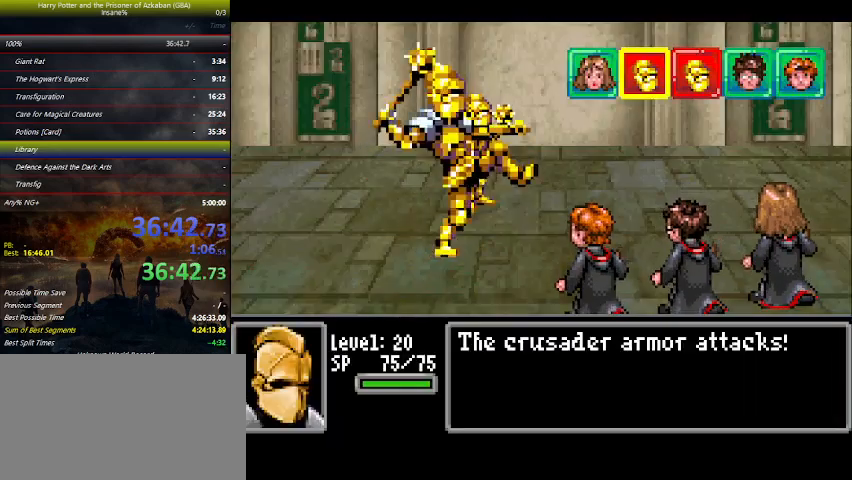
{"keys": [], "events": [[34, "left", "down"], [67, "left", "up"], [100, "right", "down"], [200, "left", "down"], [200, "right", "up"], [267, "left", "up"], [367, "right", "down"], [400, "right", "up"], [434, "left", "down"], [500, "left", "up"]]}
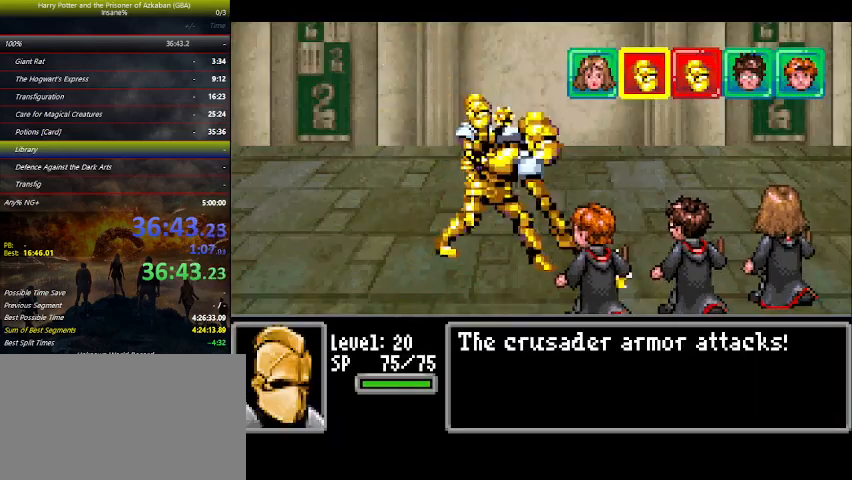
{"keys": ["right"], "events": [[34, "right", "down"], [134, "left", "down"], [134, "right", "up"], [234, "left", "up"], [267, "right", "down"], [367, "left", "down"], [367, "right", "up"], [400, "left", "up"], [500, "right", "down"]]}
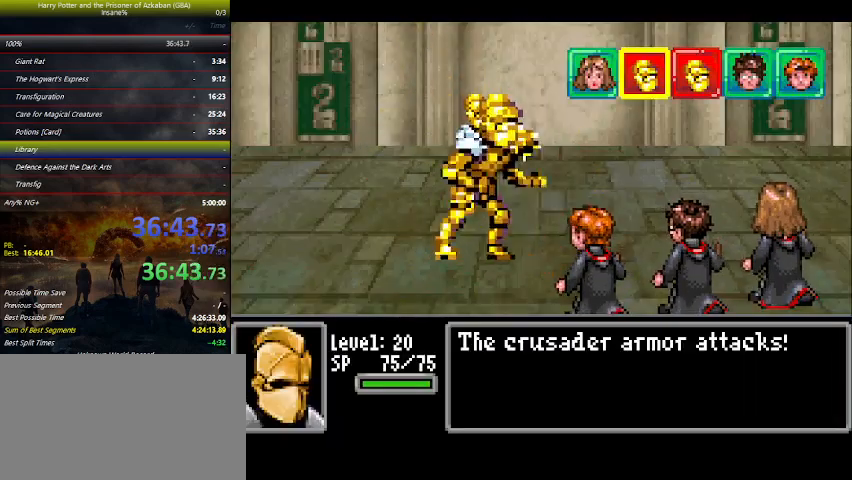
{"keys": [], "events": [[67, "left", "down"], [67, "right", "up"], [167, "left", "up"], [200, "right", "down"], [300, "left", "down"], [300, "right", "up"], [367, "left", "up"], [434, "right", "down"], [467, "right", "up"]]}
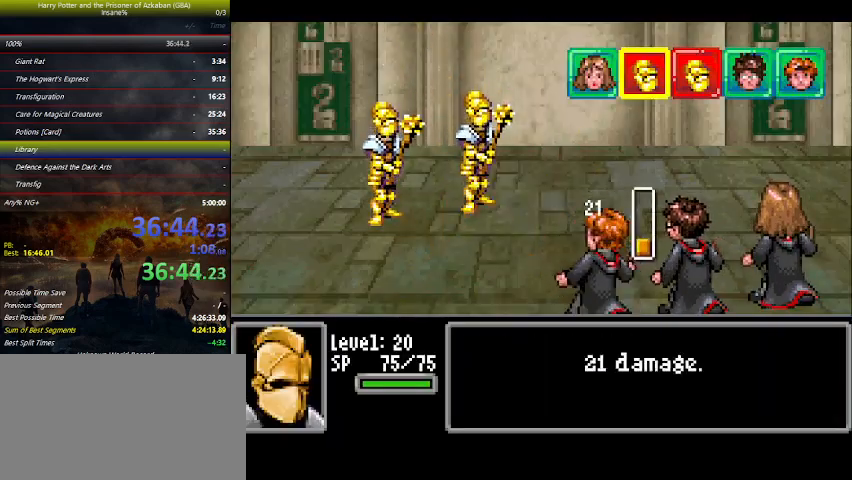
{"keys": [], "events": [[34, "left", "down"], [67, "left", "up"], [134, "right", "down"], [200, "left", "down"], [200, "right", "up"], [267, "left", "up"], [367, "right", "down"], [400, "right", "up"], [467, "left", "down"], [500, "left", "up"]]}
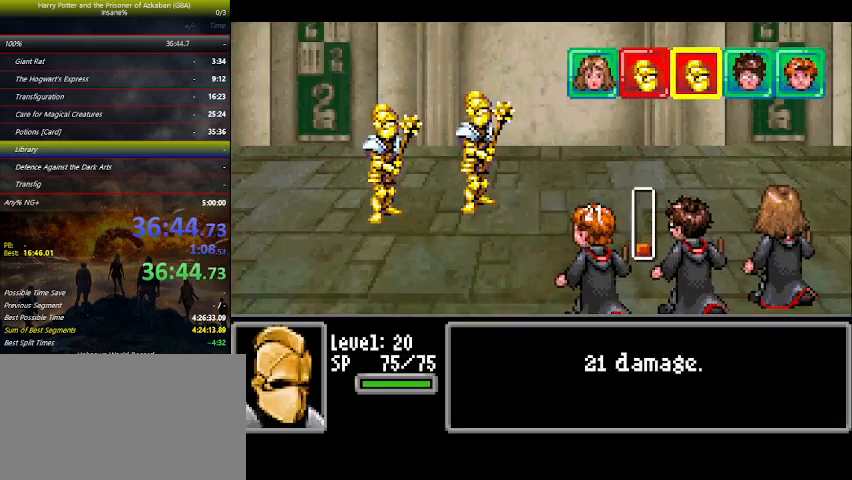
{"keys": [], "events": [[34, "right", "down"], [134, "left", "down"], [134, "right", "up"], [167, "left", "up"], [267, "right", "down"], [334, "right", "up"], [467, "right", "down"], [500, "right", "up"]]}
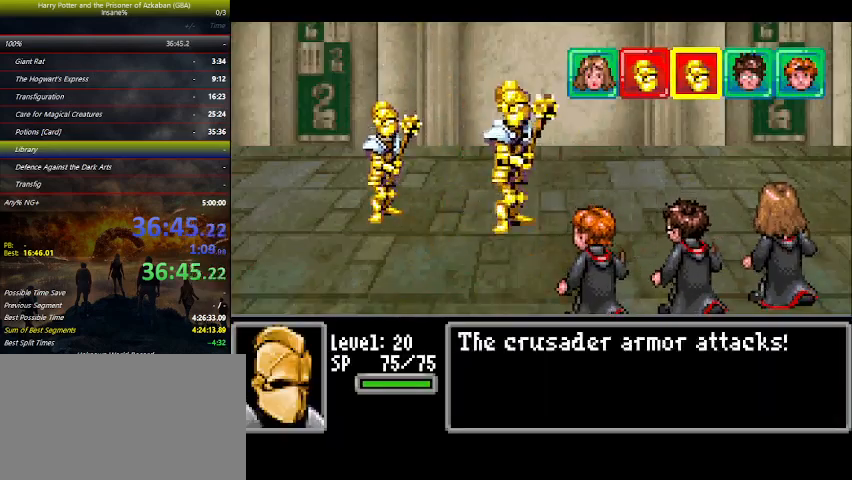
{"keys": [], "events": [[67, "left", "down"], [100, "left", "up"], [134, "right", "down"], [234, "left", "down"], [234, "right", "up"], [300, "left", "up"], [400, "right", "down"], [434, "right", "up"]]}
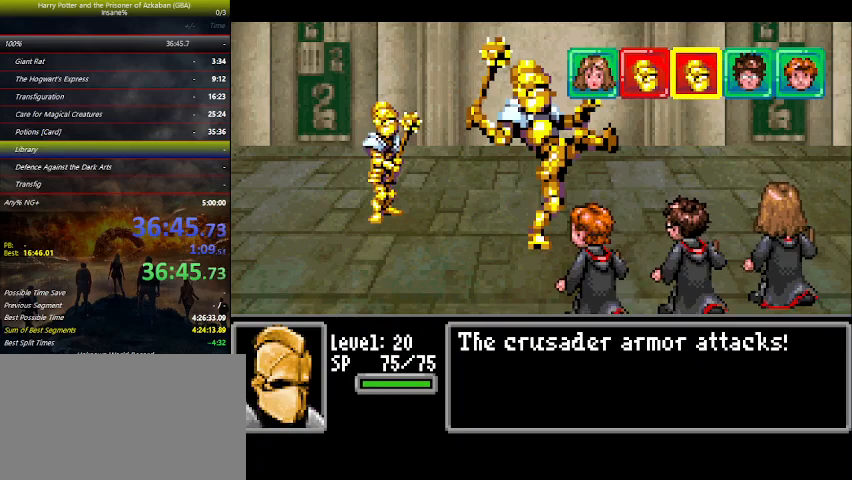
{"keys": ["right"], "events": [[67, "right", "down"], [134, "left", "down"], [167, "left", "up"], [167, "right", "up"], [267, "right", "down"], [334, "left", "down"], [334, "right", "up"], [400, "left", "up"], [434, "right", "down"]]}
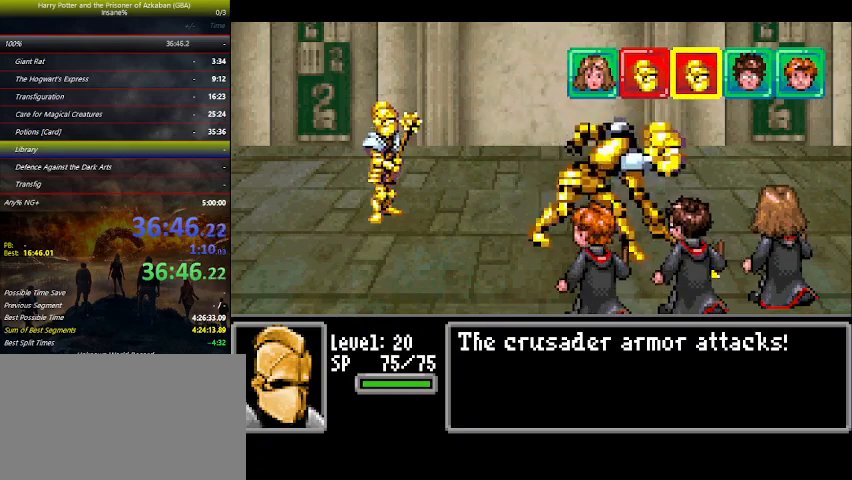
{"keys": [], "events": [[34, "left", "down"], [34, "right", "up"], [100, "left", "up"], [200, "right", "down"], [267, "left", "down"], [267, "right", "up"], [334, "left", "up"], [367, "right", "down"], [467, "left", "down"], [467, "right", "up"], [500, "left", "up"]]}
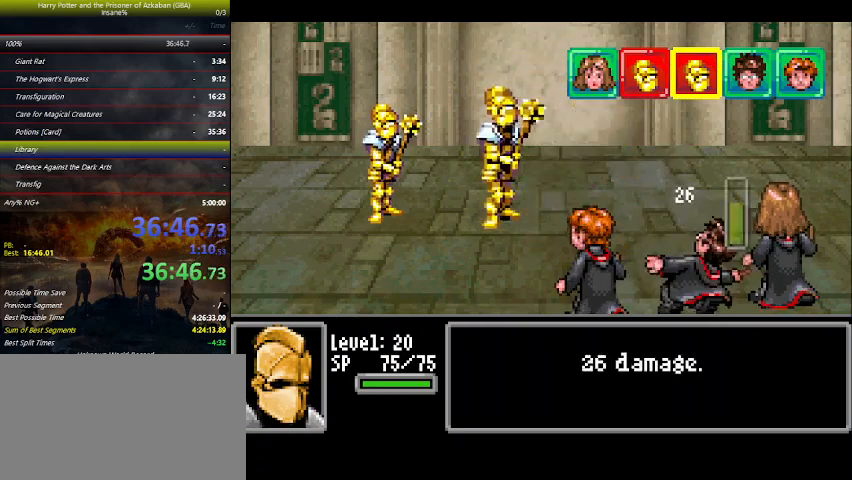
{"keys": [], "events": [[100, "right", "down"], [134, "left", "down"], [134, "right", "up"], [234, "left", "up"]]}
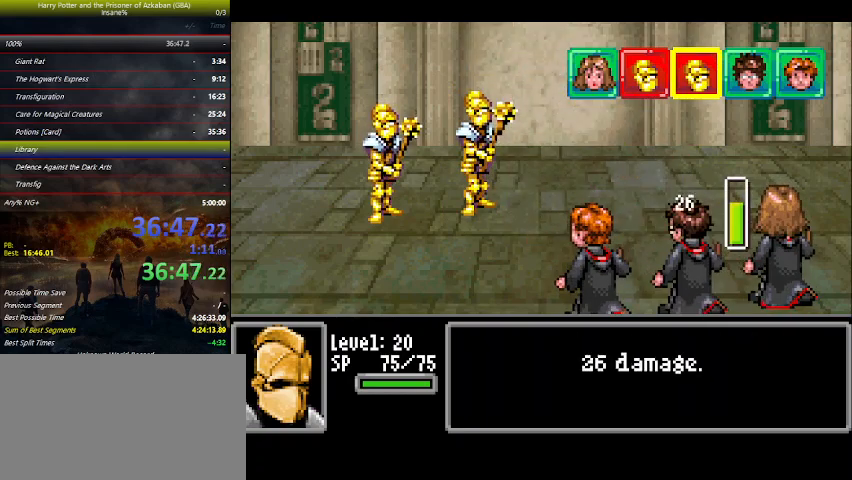
{"keys": ["left"], "events": [[34, "left", "down"], [67, "left", "up"], [167, "left", "down"], [267, "left", "up"], [367, "left", "down"], [400, "left", "up"], [500, "left", "down"]]}
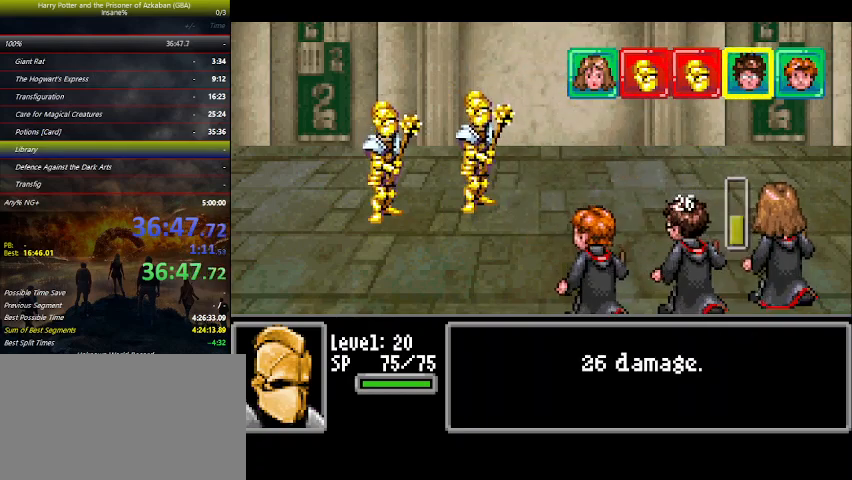
{"keys": ["left"], "events": [[100, "left", "up"], [167, "left", "down"], [267, "left", "up"], [367, "left", "down"], [400, "left", "up"], [500, "left", "down"]]}
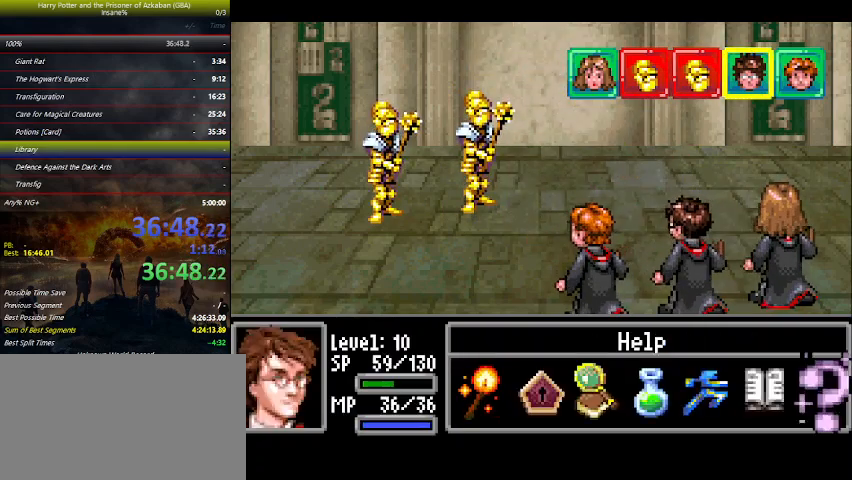
{"keys": ["right"], "events": [[67, "left", "up"], [167, "left", "down"], [200, "left", "up"], [300, "space", "down"], [334, "space", "up"], [400, "right", "down"]]}
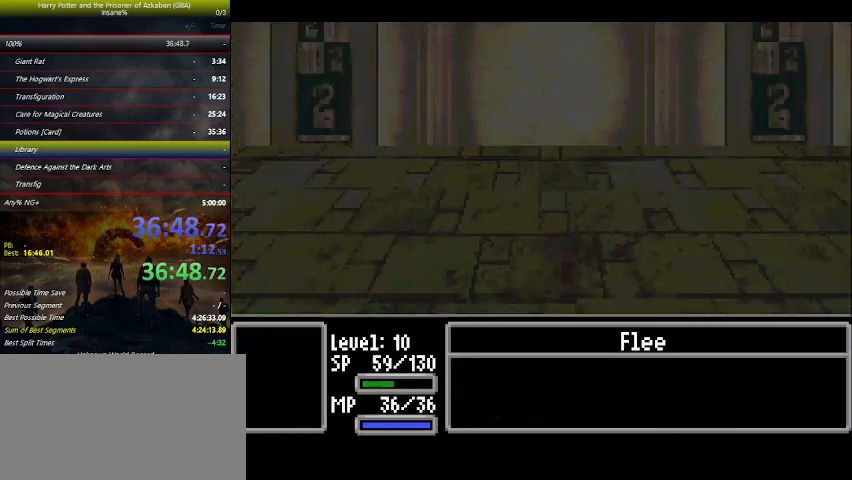
{"keys": ["right", "up"], "events": [[367, "up", "down"]]}
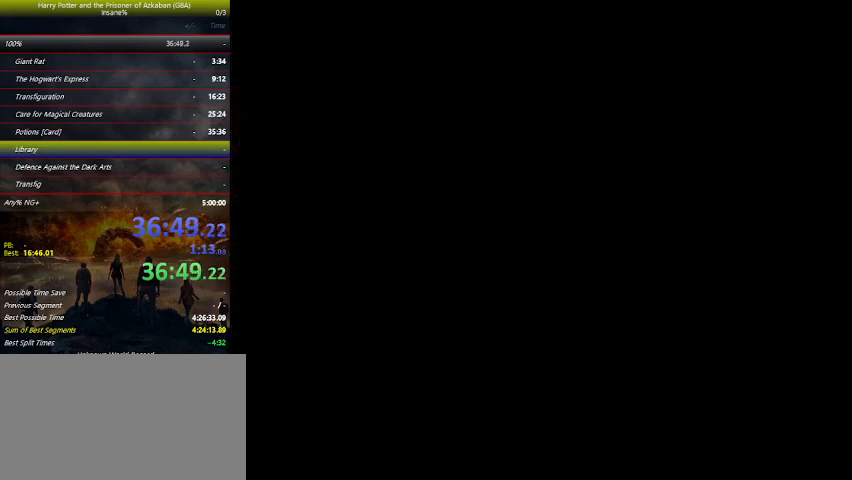
{"keys": ["right"], "events": [[134, "up", "up"], [334, "up", "down"], [400, "up", "up"]]}
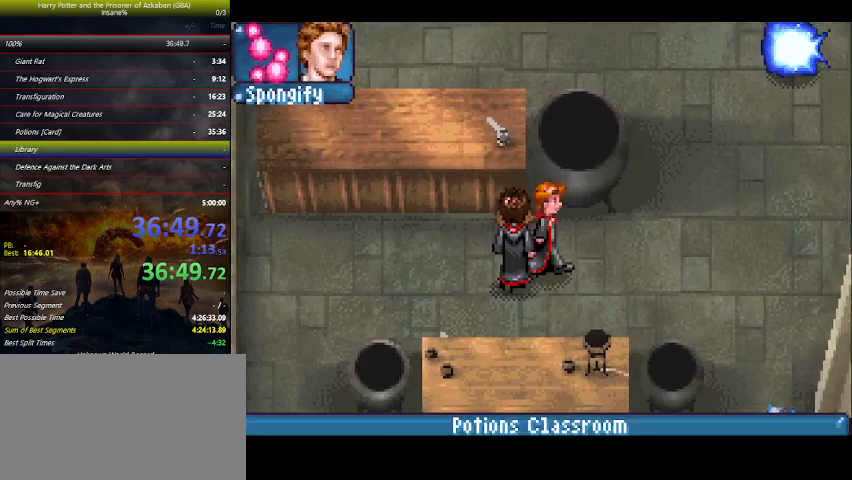
{"keys": ["right"], "events": [[134, "up", "down"], [400, "up", "up"]]}
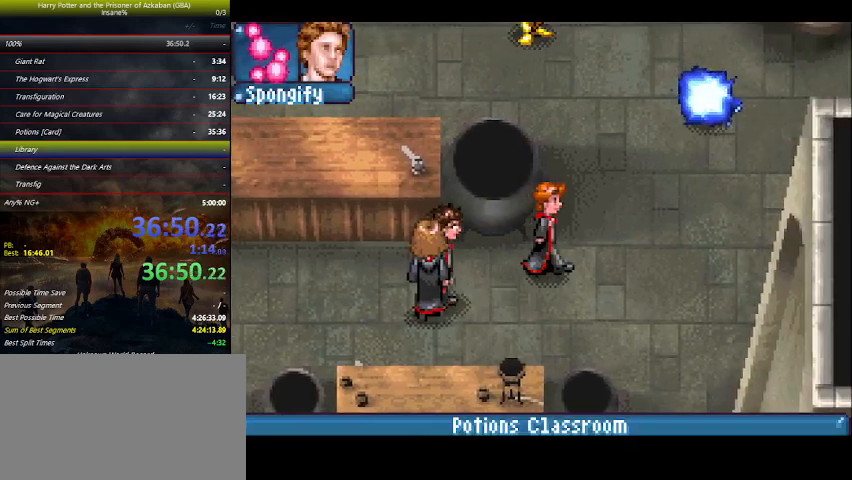
{"keys": ["right", "up"], "events": [[34, "up", "down"]]}
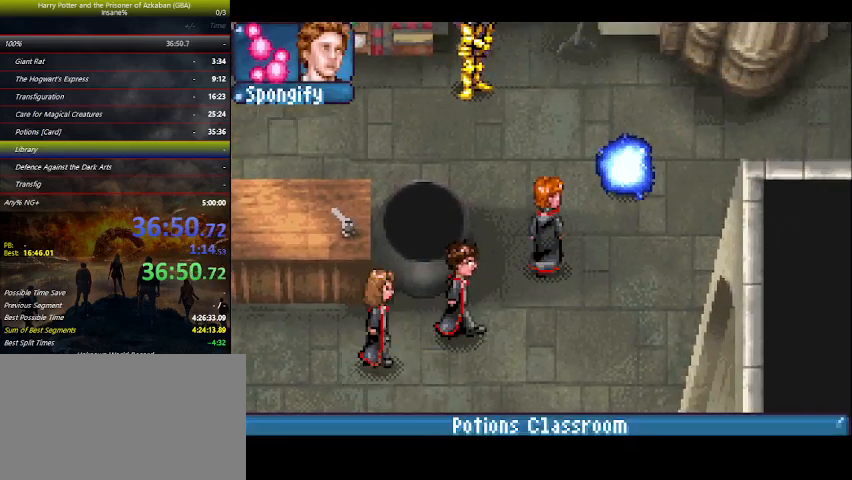
{"keys": ["right", "up"], "events": []}
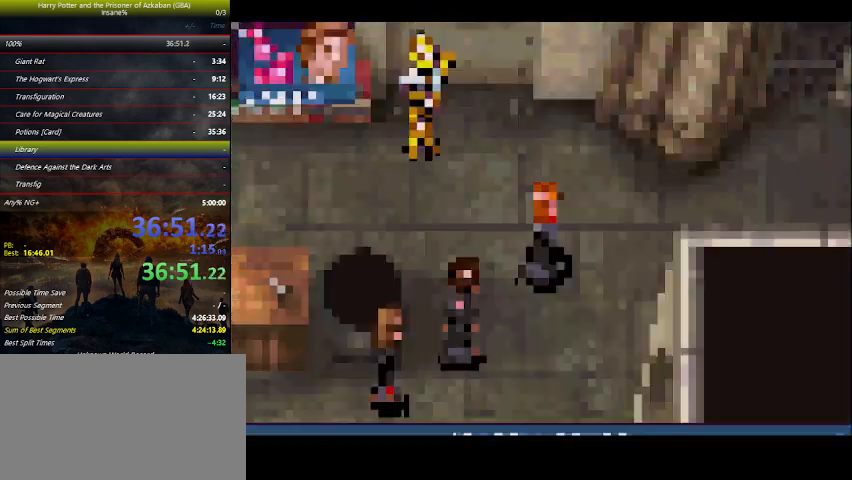
{"keys": ["right", "up"], "events": []}
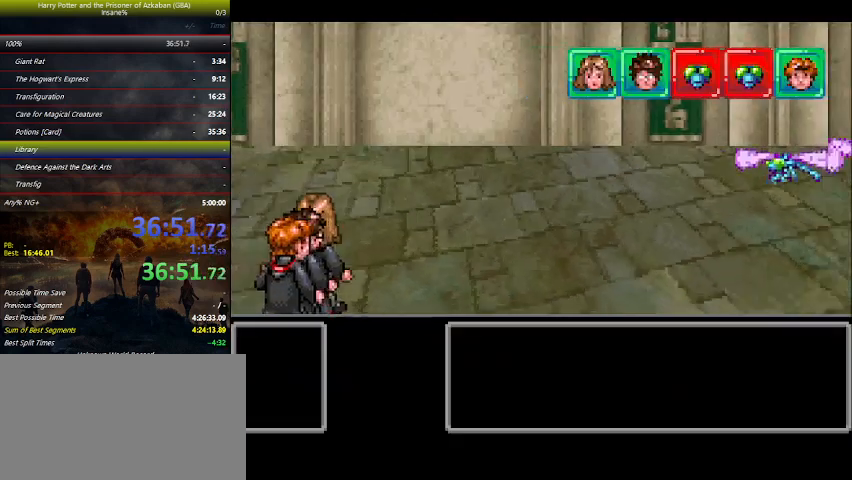
{"keys": ["left"], "events": [[200, "right", "up"], [200, "up", "up"], [367, "right", "down"], [434, "right", "up"], [500, "left", "down"]]}
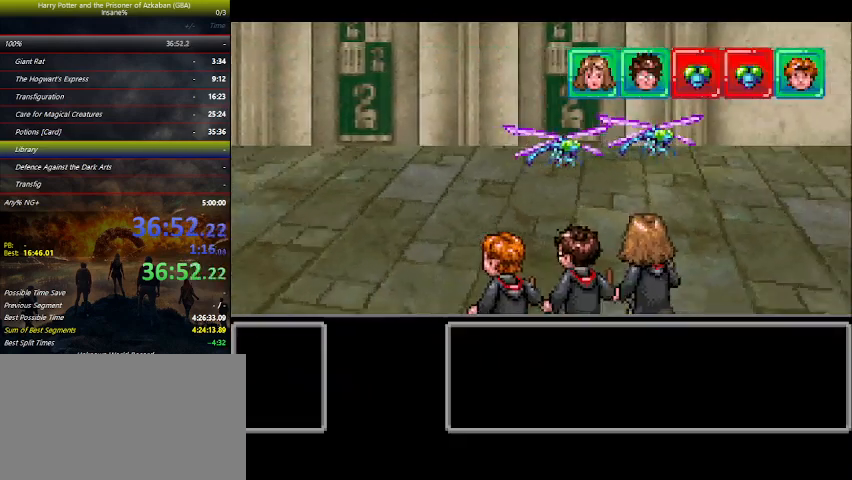
{"keys": [], "events": [[34, "left", "up"], [100, "right", "down"], [200, "left", "down"], [200, "right", "up"], [267, "left", "up"]]}
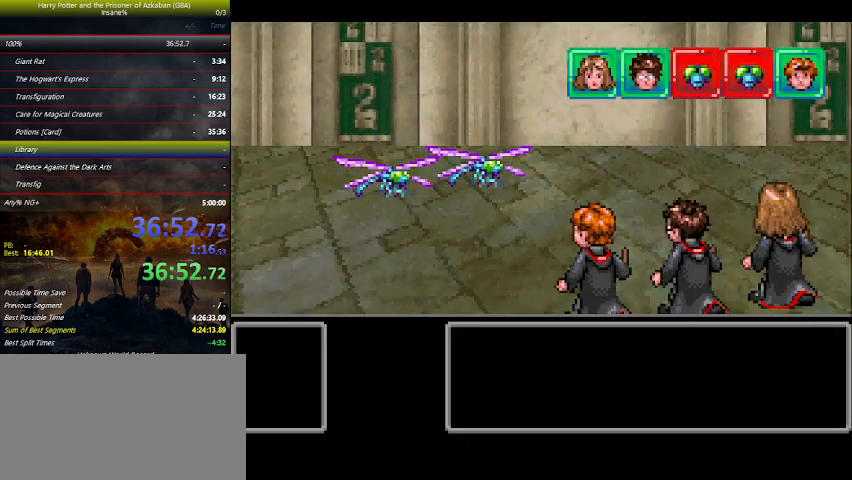
{"keys": [], "events": []}
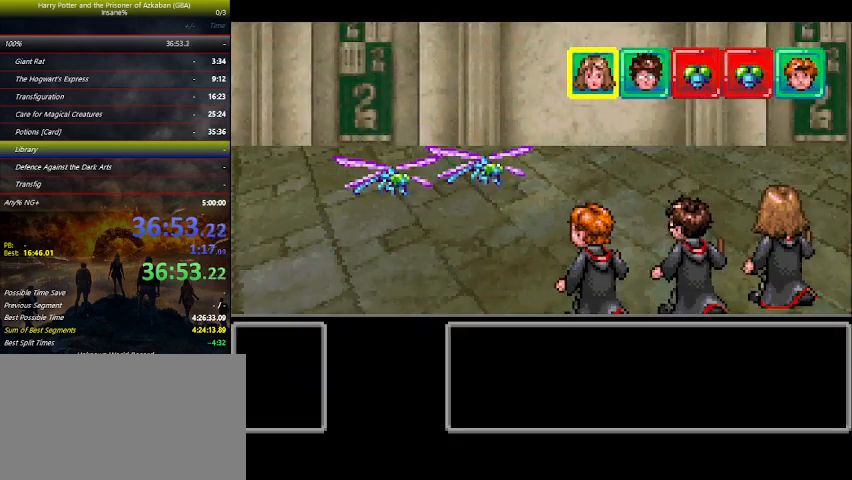
{"keys": [], "events": []}
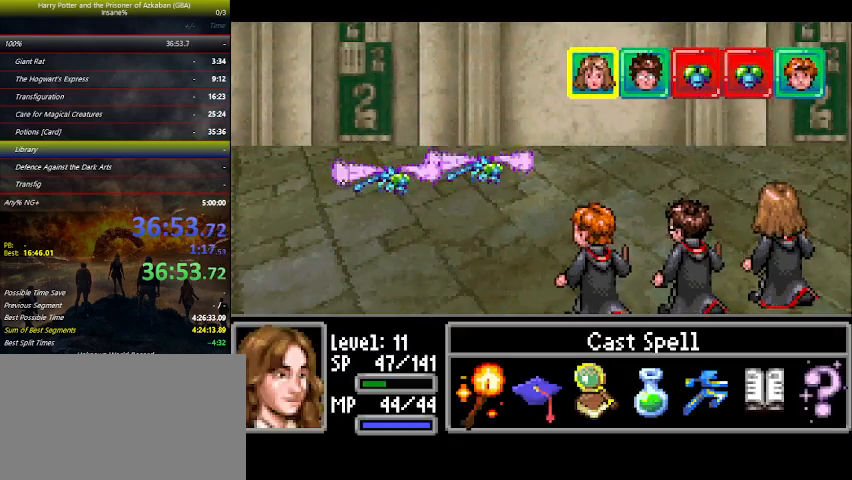
{"keys": [], "events": [[134, "right", "down"], [200, "right", "up"], [300, "right", "down"], [334, "right", "up"], [334, "space", "down"], [434, "space", "up"], [467, "space", "down"], [500, "space", "up"]]}
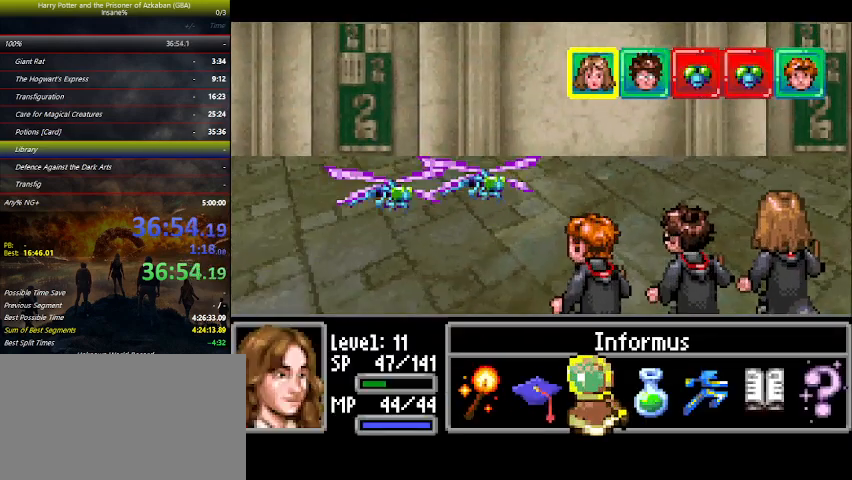
{"keys": ["space"], "events": [[167, "space", "down"], [200, "space", "up"], [300, "space", "down"], [367, "space", "up"], [467, "space", "down"]]}